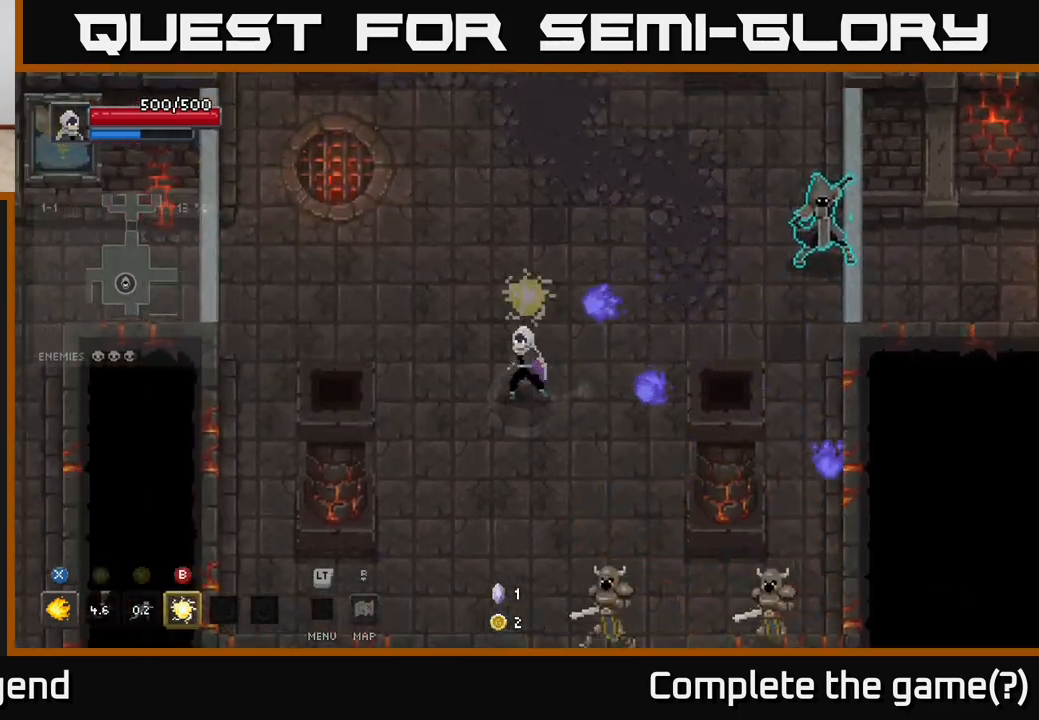
Gameplay with a controller (Xbox layout); each line is a JSON object with the inputs held at the frame after it. "events" lists button and stick changes between this image and that frame as [ms after this image, input, new state], when the widget could be followed in between.
{"buttons": [], "left_stick": "down-left", "right_stick": "center", "events": []}
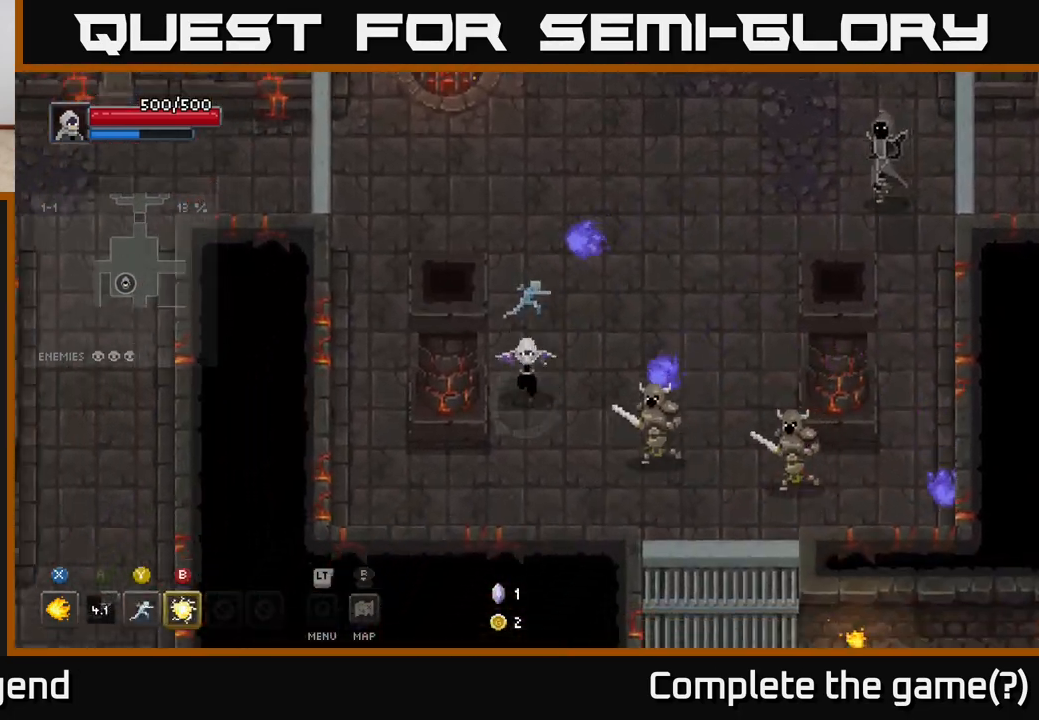
{"buttons": [], "left_stick": "right", "right_stick": "center", "events": [[233, "left_stick", "down-right"], [283, "left_stick", "up-right"], [300, "B", "down"], [367, "B", "up"], [417, "left_stick", "right"]]}
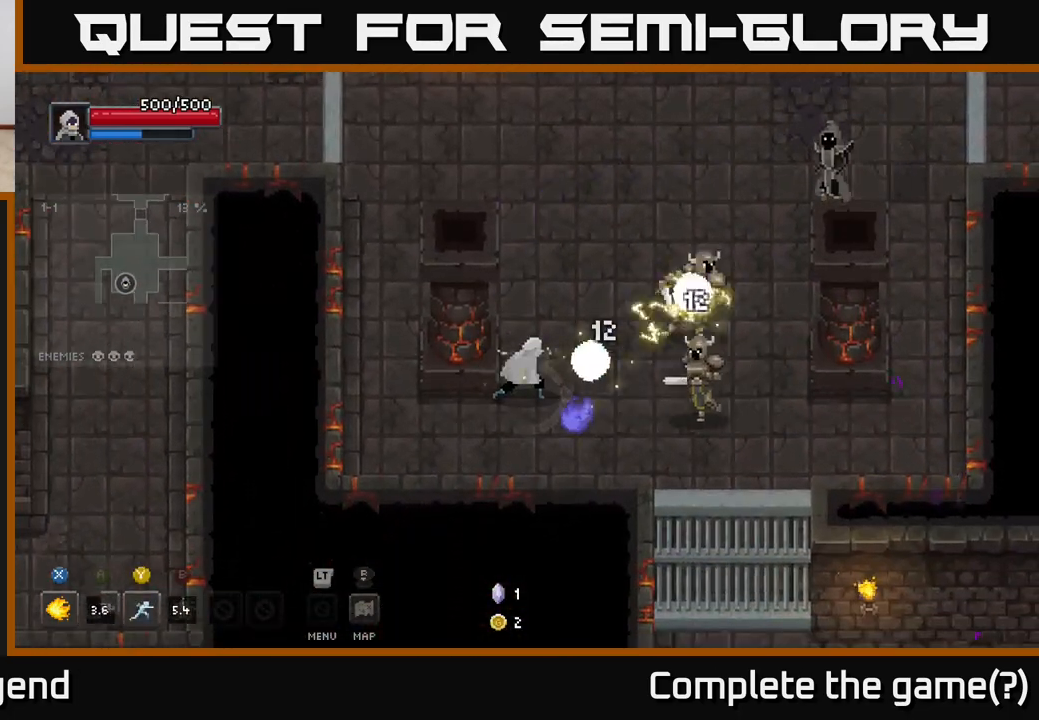
{"buttons": [], "left_stick": "up-right", "right_stick": "center", "events": [[317, "Y", "down"], [333, "left_stick", "up-right"], [367, "Y", "up"]]}
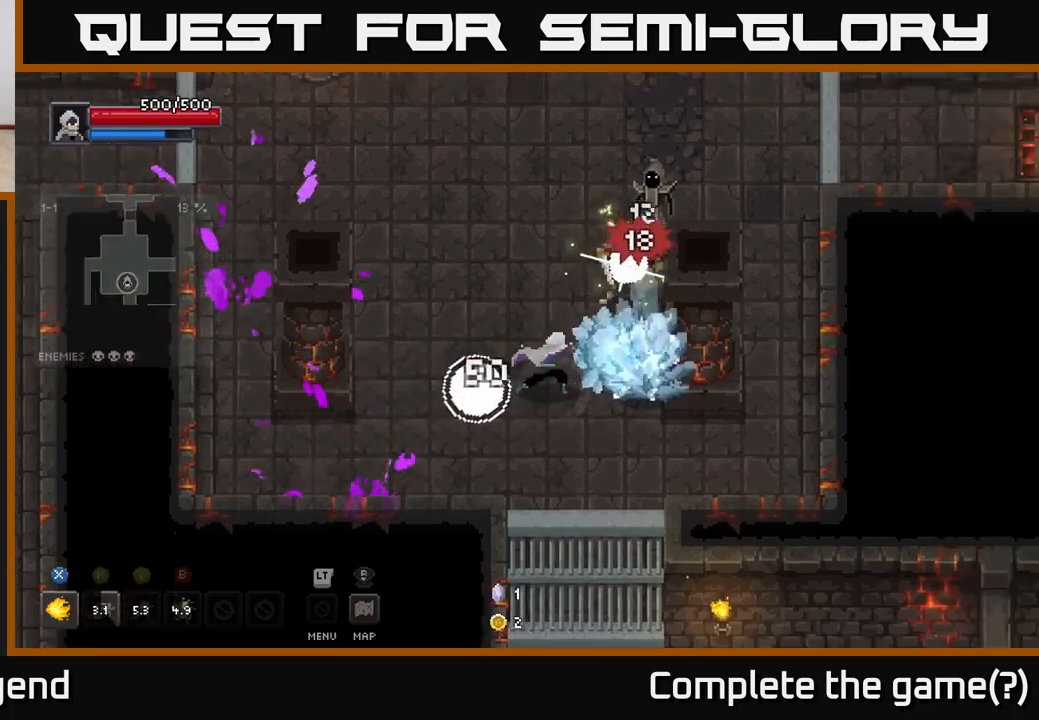
{"buttons": ["X"], "left_stick": "up", "right_stick": "center", "events": [[317, "A", "down"], [350, "X", "down"], [367, "A", "up"], [367, "left_stick", "up"]]}
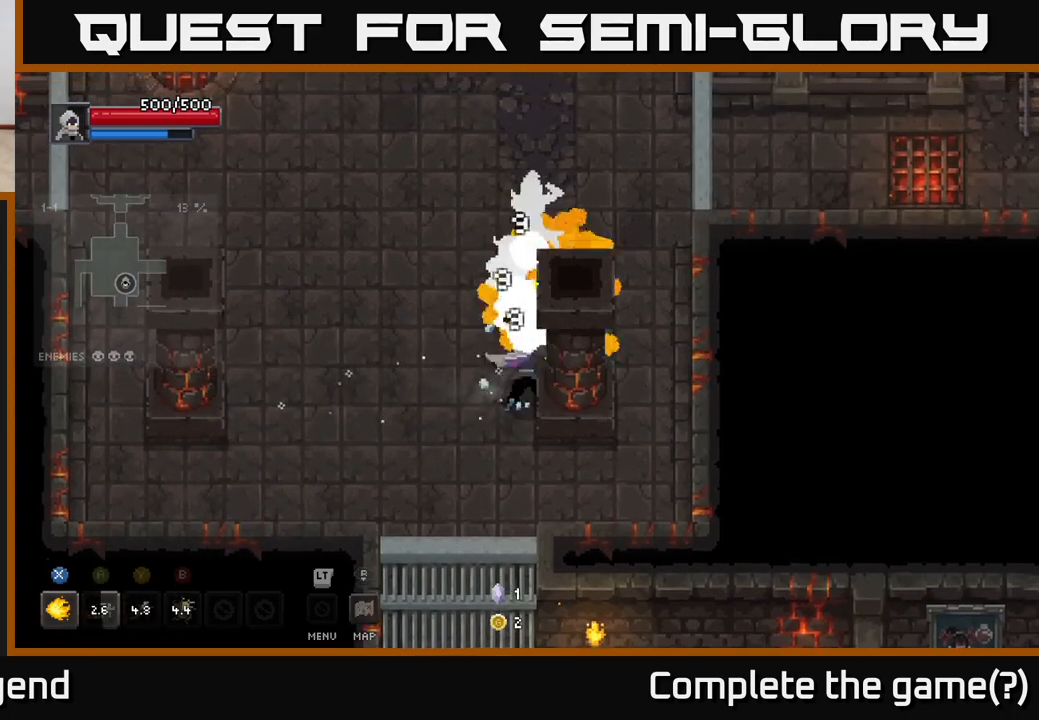
{"buttons": ["X"], "left_stick": "up", "right_stick": "center", "events": [[33, "X", "up"], [100, "X", "down"]]}
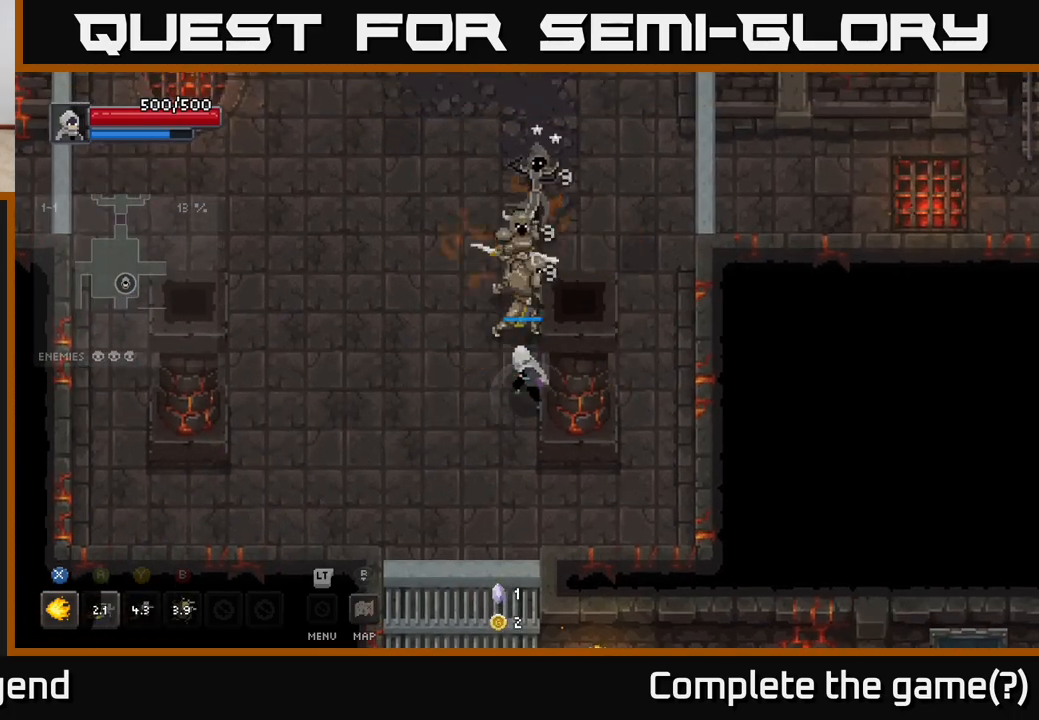
{"buttons": [], "left_stick": "up", "right_stick": "center", "events": [[417, "X", "up"]]}
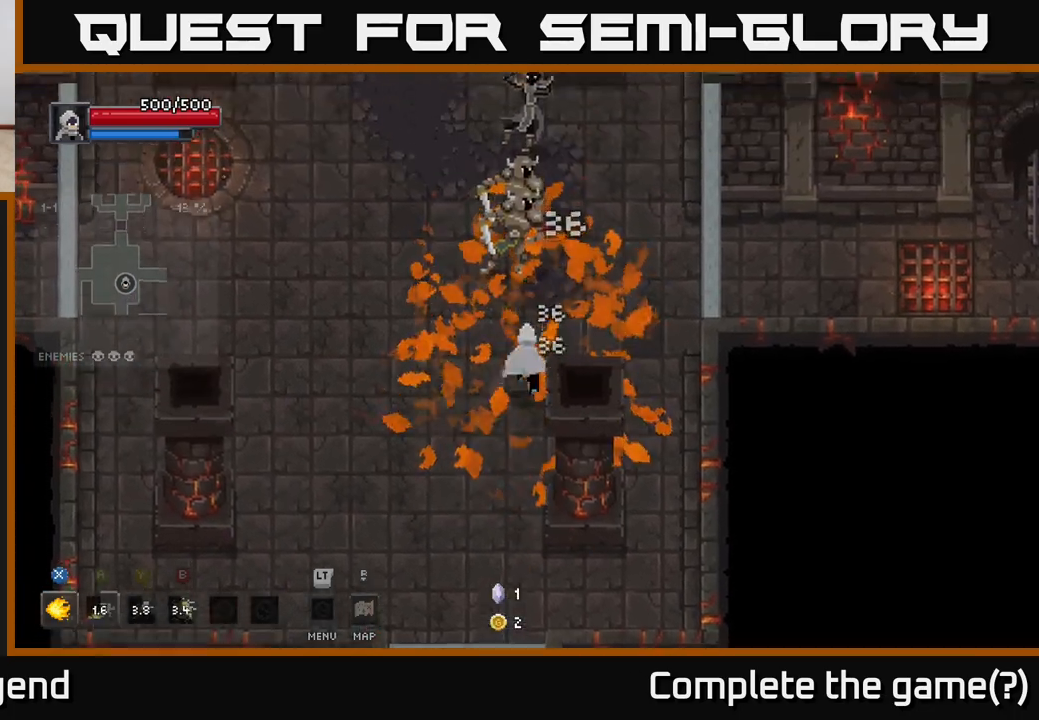
{"buttons": ["X"], "left_stick": "up", "right_stick": "center", "events": [[167, "X", "down"]]}
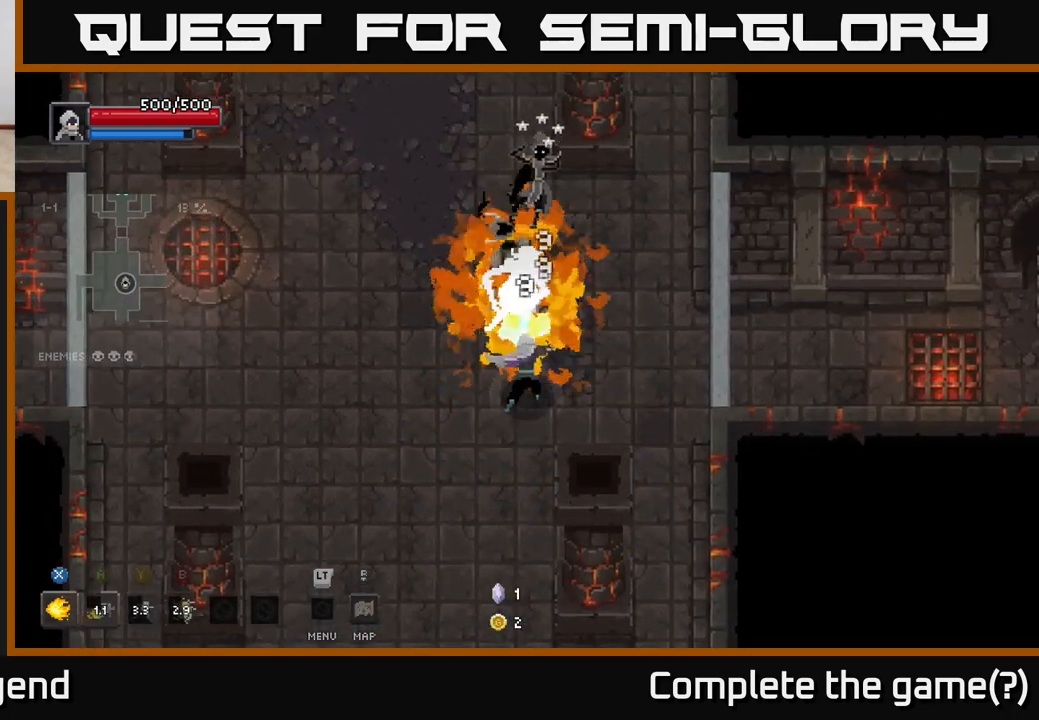
{"buttons": ["X"], "left_stick": "up", "right_stick": "center", "events": []}
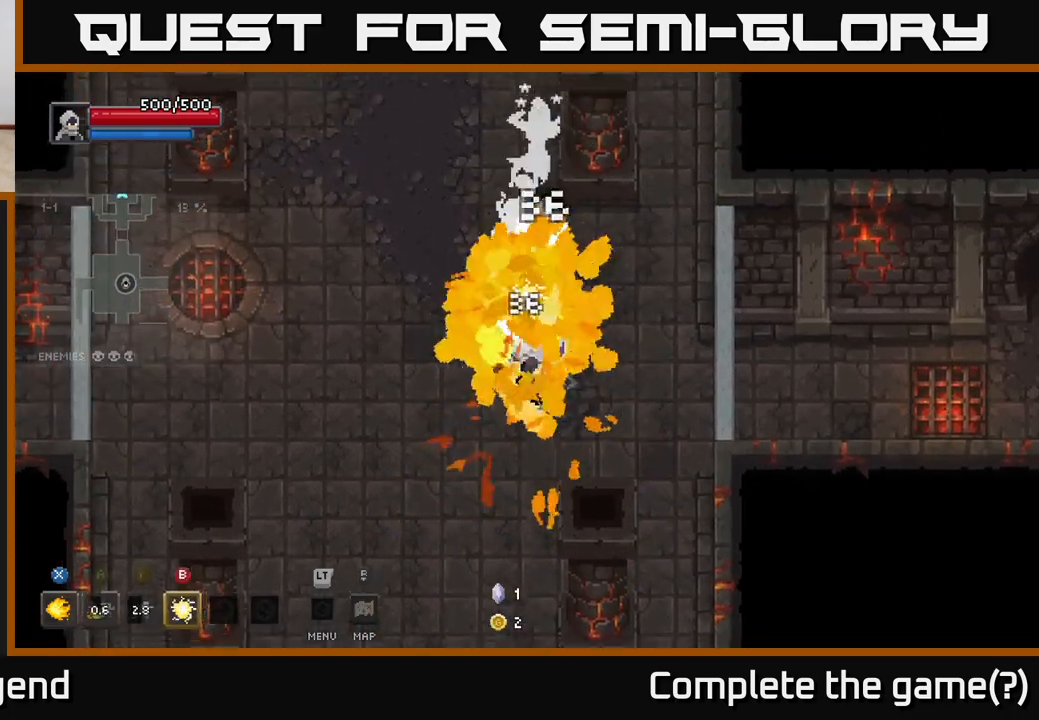
{"buttons": [], "left_stick": "up", "right_stick": "center", "events": [[100, "X", "up"]]}
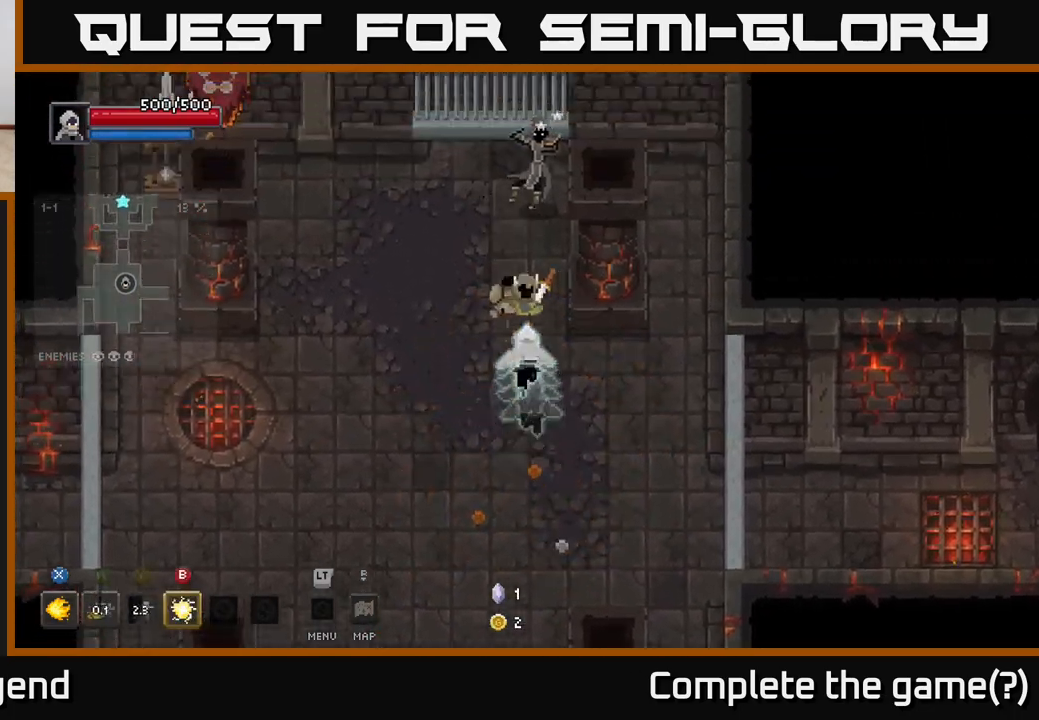
{"buttons": ["X"], "left_stick": "up", "right_stick": "center", "events": [[83, "X", "down"]]}
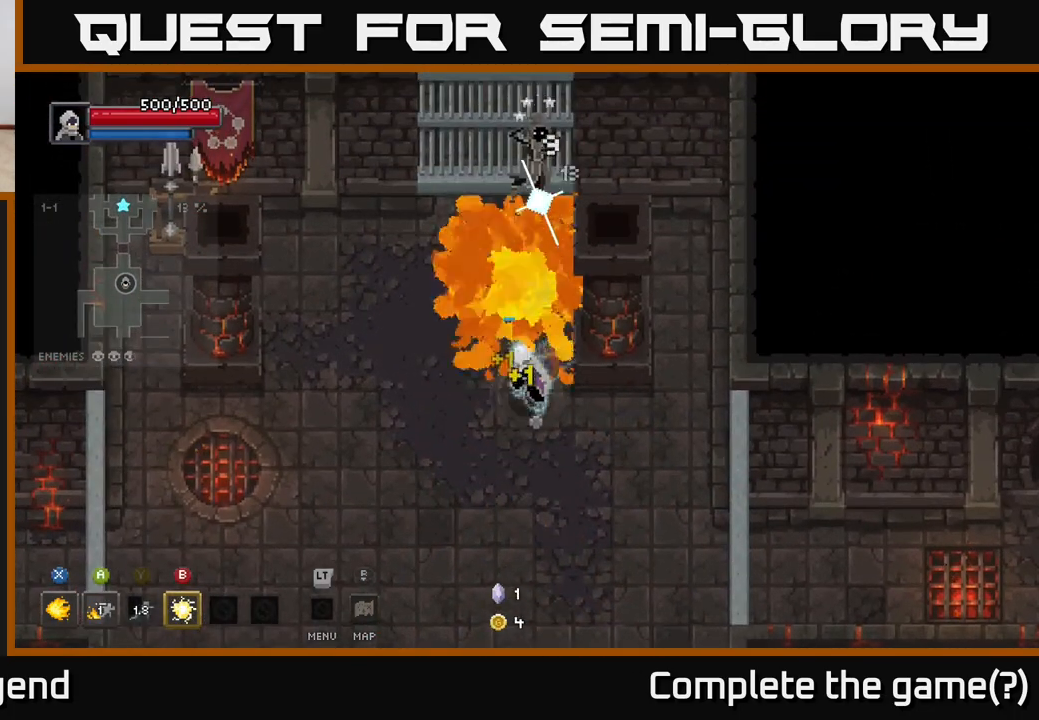
{"buttons": [], "left_stick": "up", "right_stick": "center", "events": [[500, "X", "up"]]}
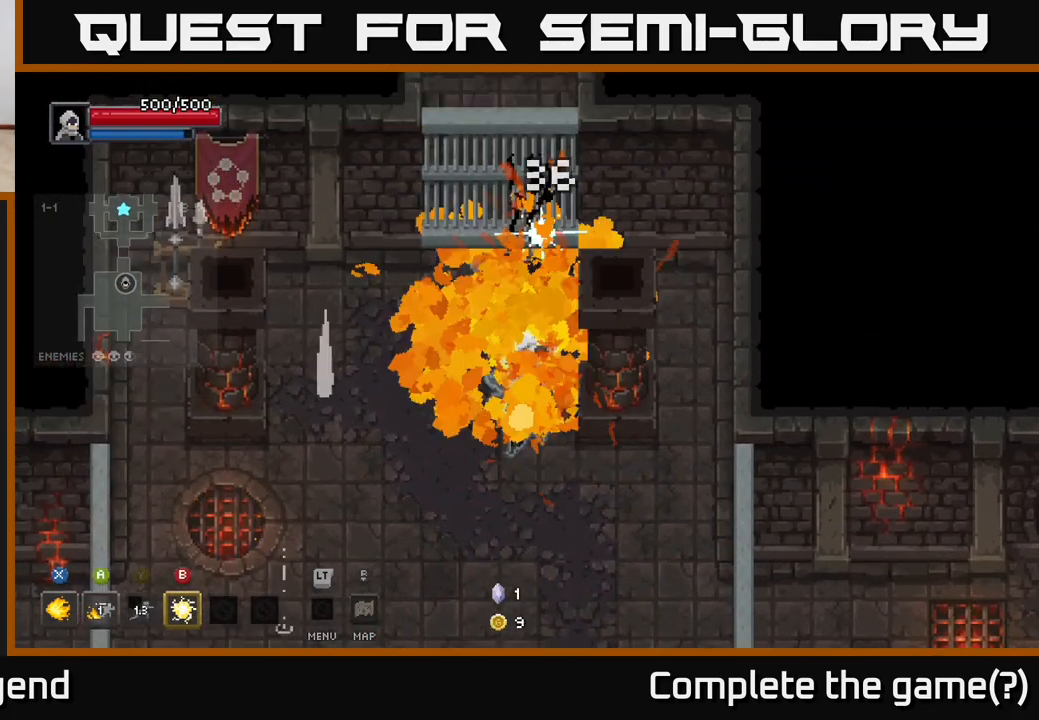
{"buttons": [], "left_stick": "down-left", "right_stick": "center", "events": [[83, "left_stick", "down"], [467, "left_stick", "down-left"]]}
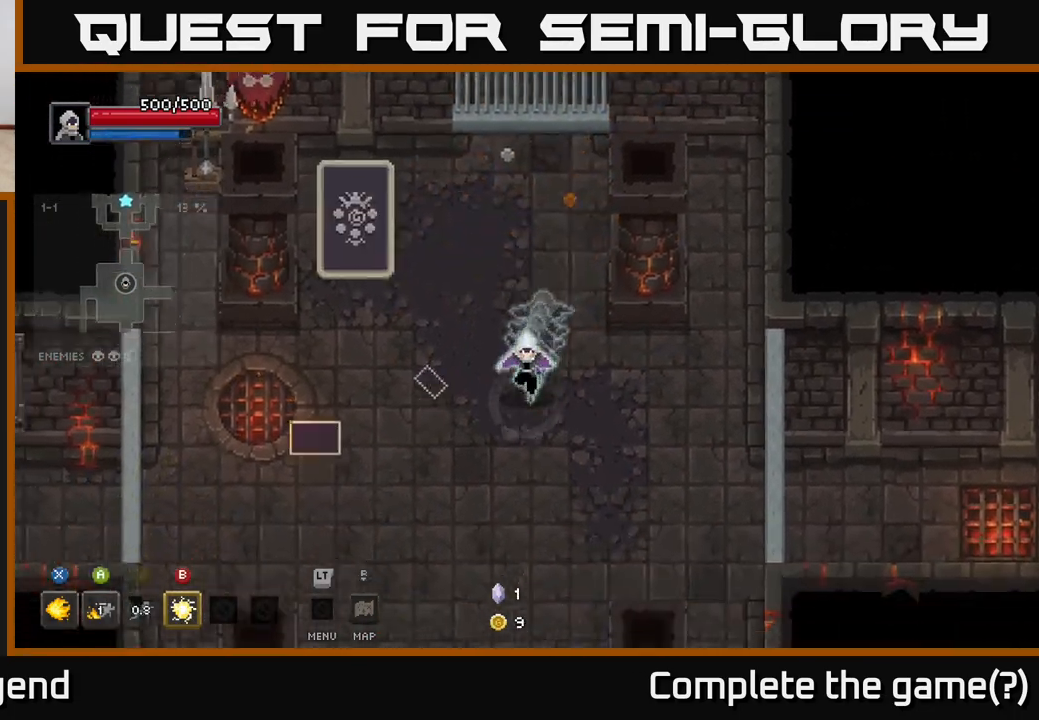
{"buttons": [], "left_stick": "down", "right_stick": "center", "events": [[133, "left_stick", "down-right"], [283, "left_stick", "down"]]}
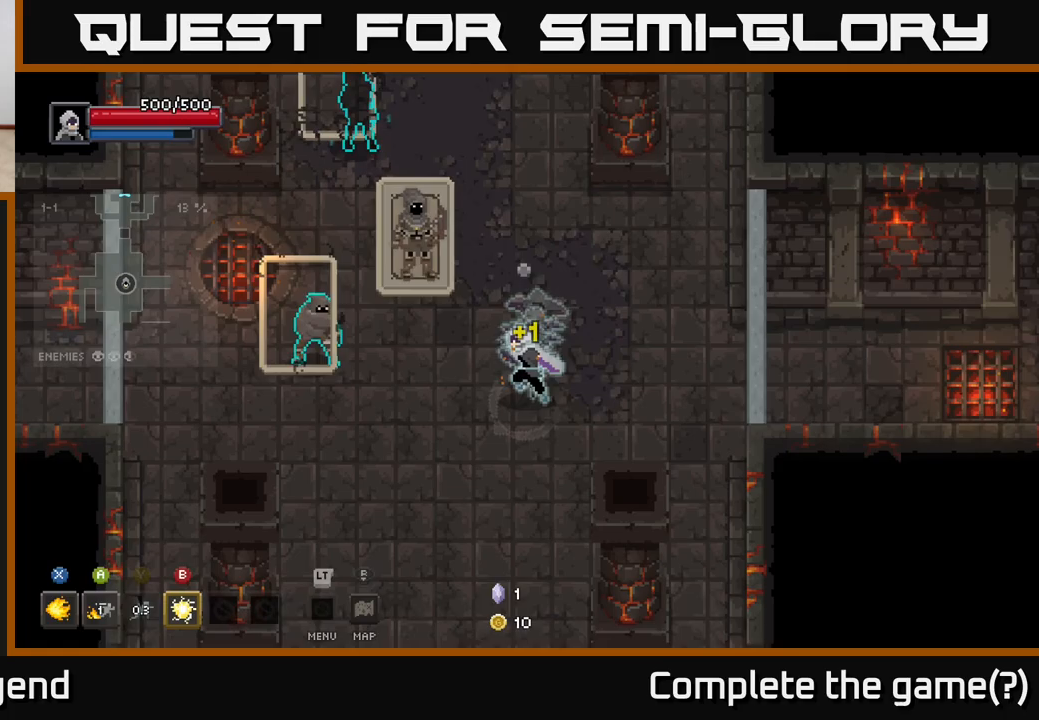
{"buttons": [], "left_stick": "down", "right_stick": "center", "events": [[67, "left_stick", "up-left"], [117, "B", "down"], [200, "B", "up"], [267, "left_stick", "center"], [367, "left_stick", "down"]]}
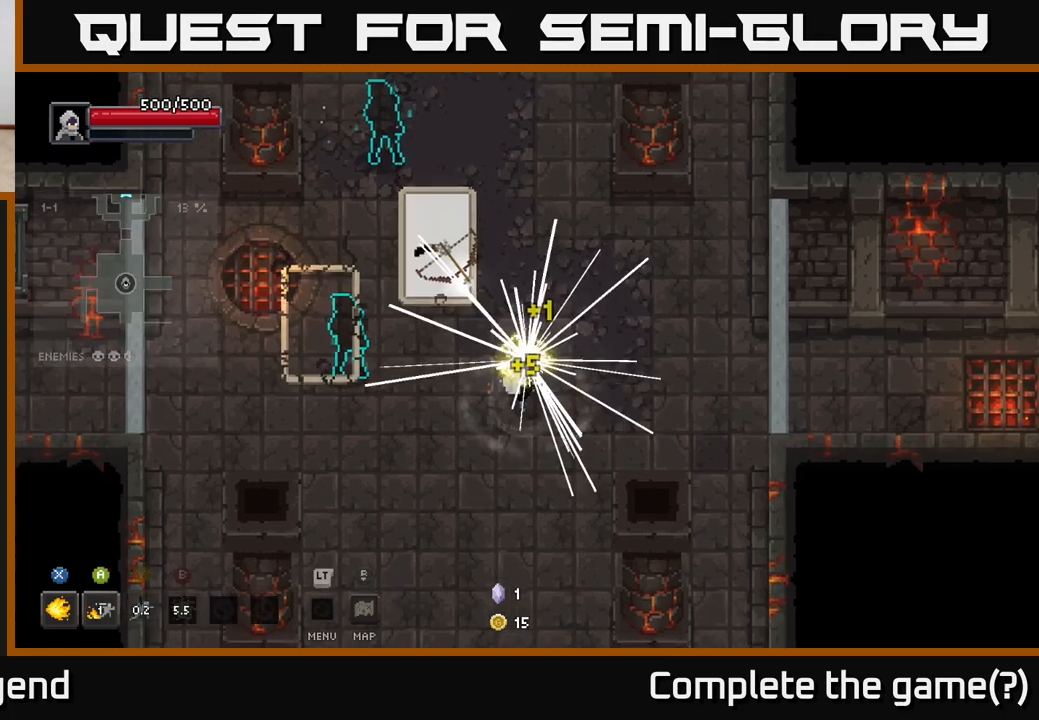
{"buttons": [], "left_stick": "down", "right_stick": "center", "events": [[83, "left_stick", "up-left"], [467, "left_stick", "down"]]}
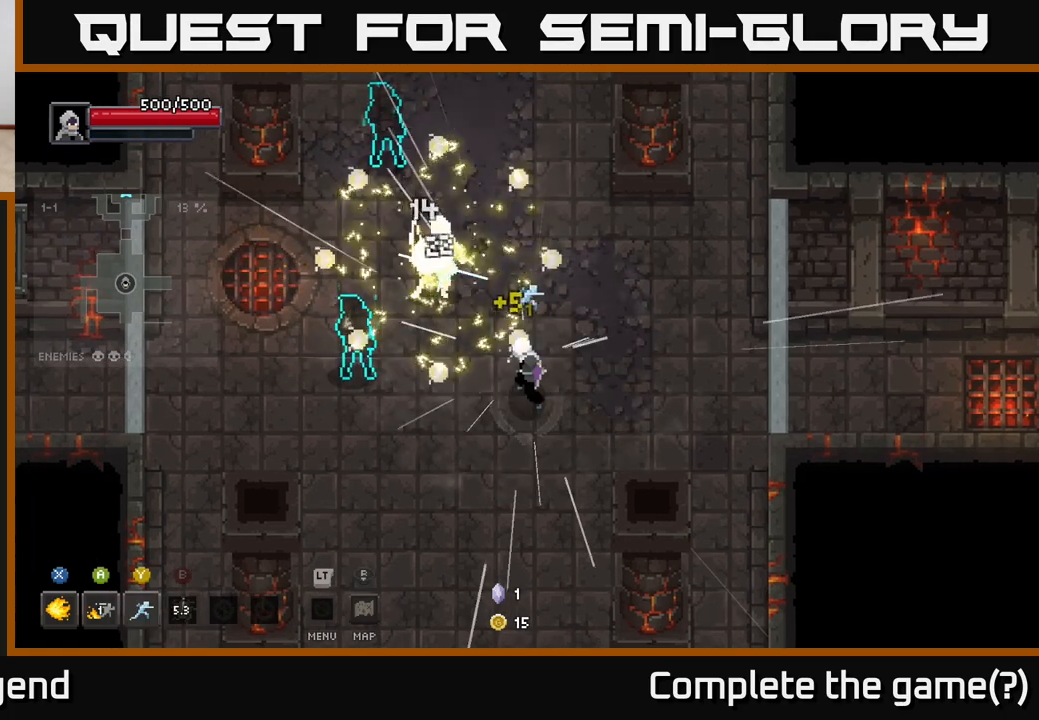
{"buttons": [], "left_stick": "up-left", "right_stick": "center", "events": [[133, "A", "down"], [217, "left_stick", "left"], [267, "A", "up"], [317, "left_stick", "up-left"]]}
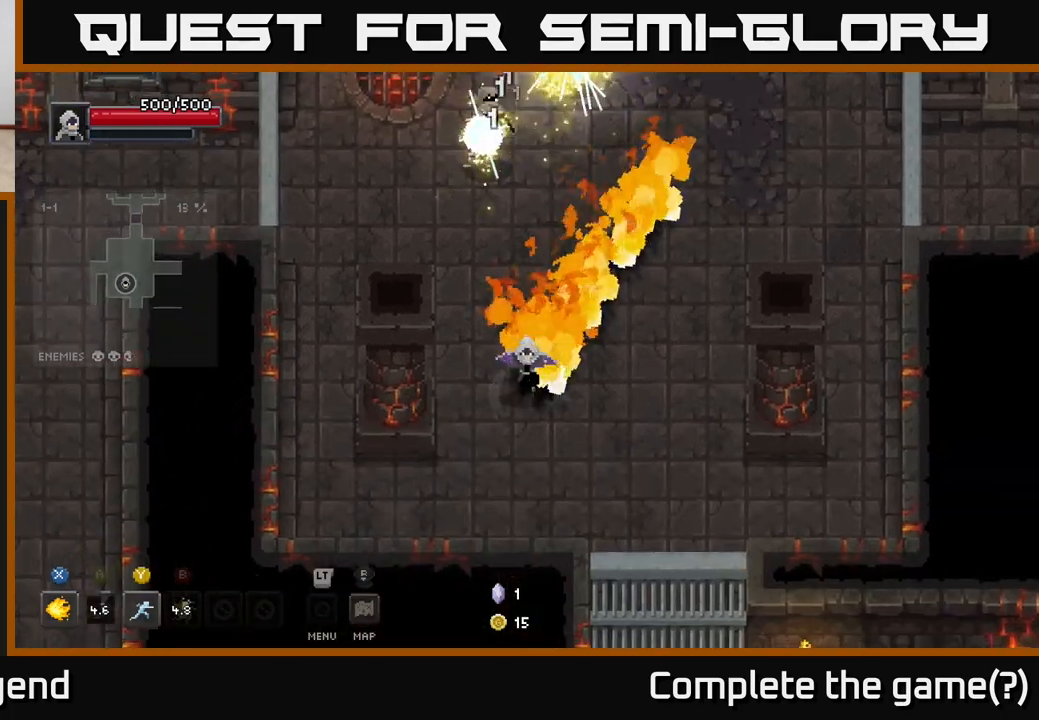
{"buttons": ["X"], "left_stick": "up", "right_stick": "center", "events": [[17, "left_stick", "up"], [267, "X", "down"]]}
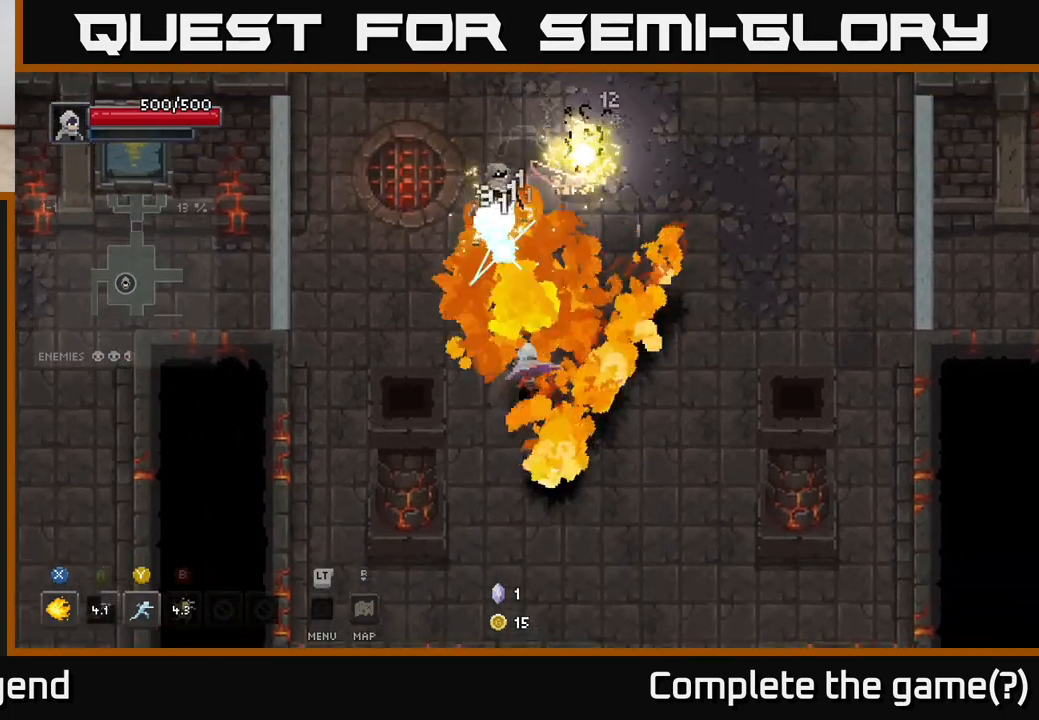
{"buttons": ["X"], "left_stick": "up", "right_stick": "center", "events": []}
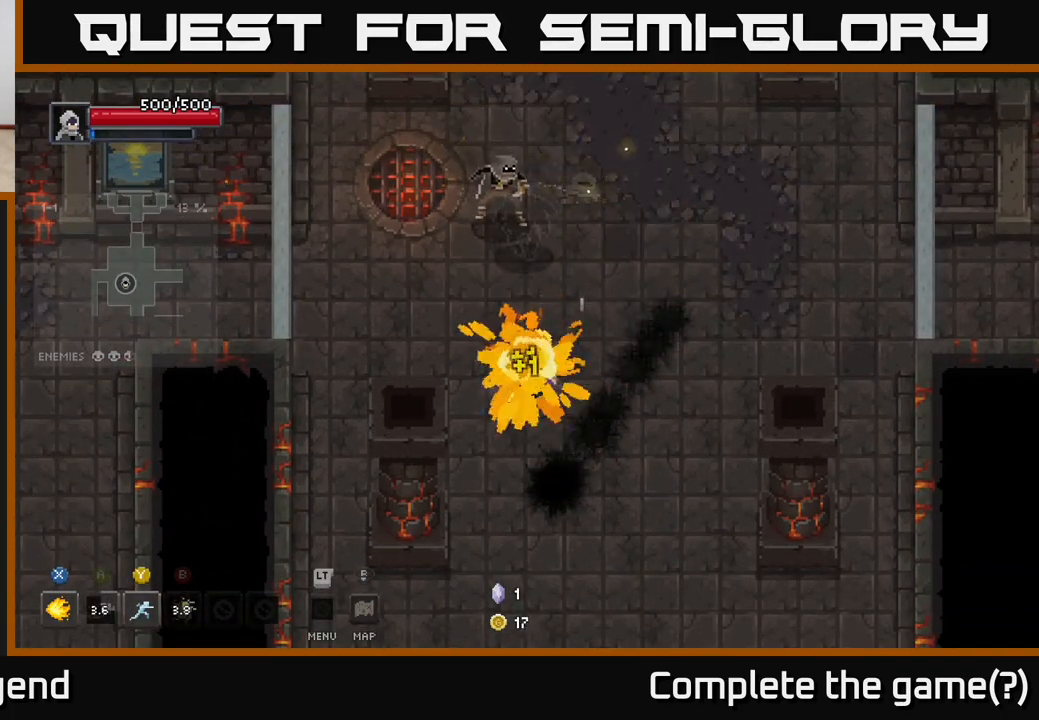
{"buttons": [], "left_stick": "up", "right_stick": "center", "events": [[183, "X", "up"], [317, "Y", "down"], [367, "Y", "up"]]}
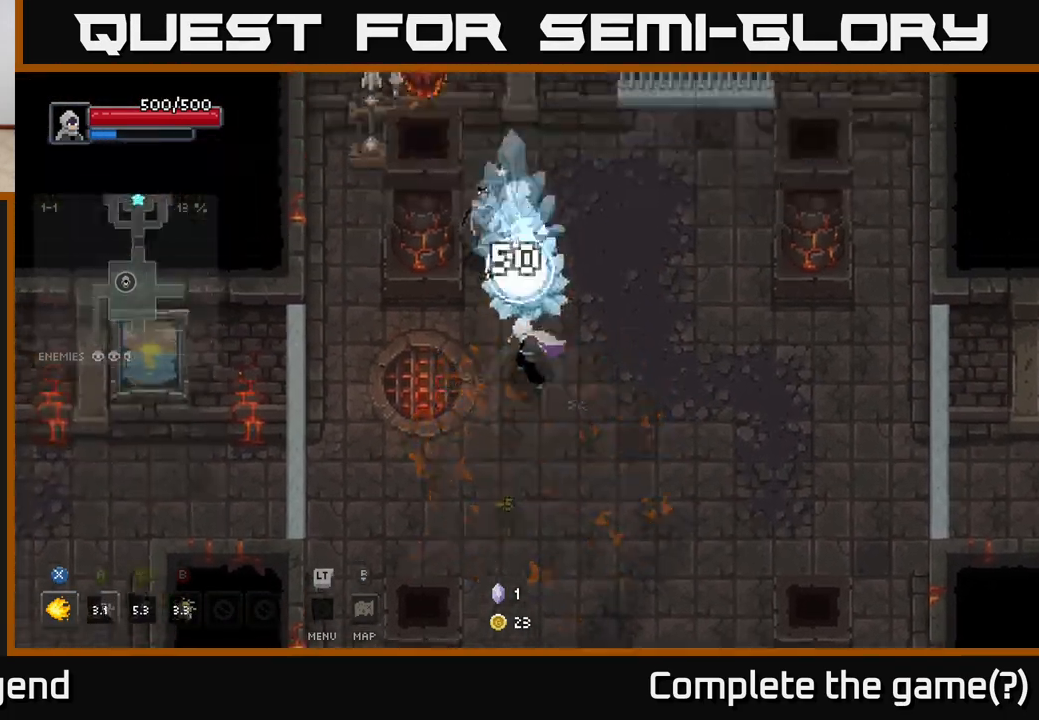
{"buttons": ["X"], "left_stick": "up", "right_stick": "center", "events": [[333, "X", "down"]]}
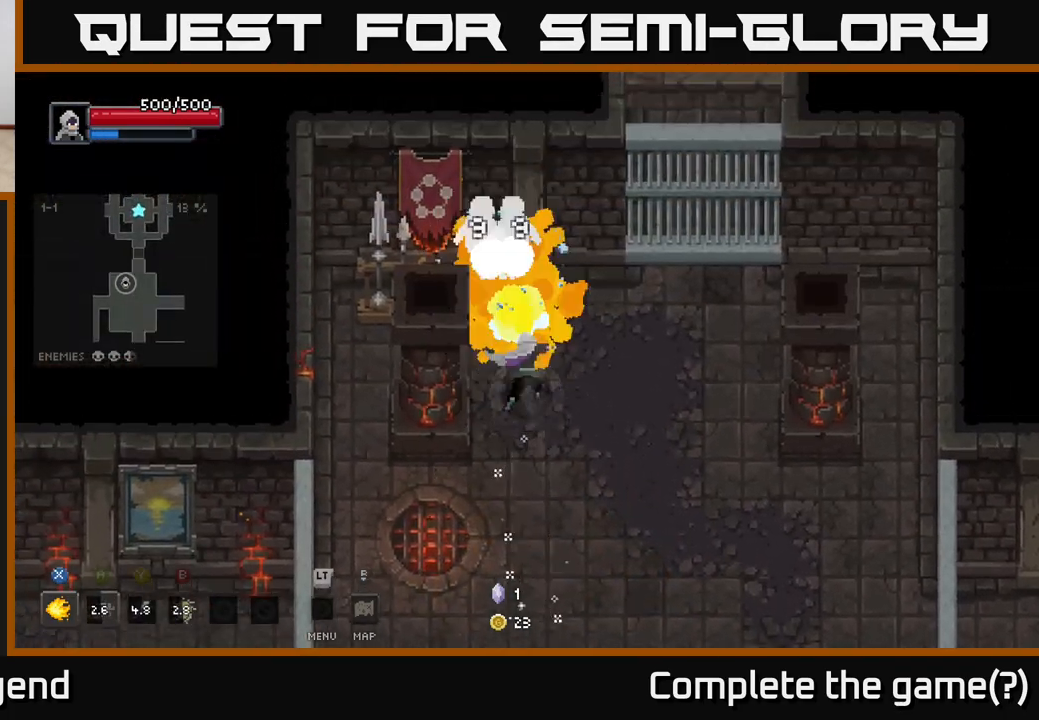
{"buttons": ["X"], "left_stick": "up", "right_stick": "center", "events": []}
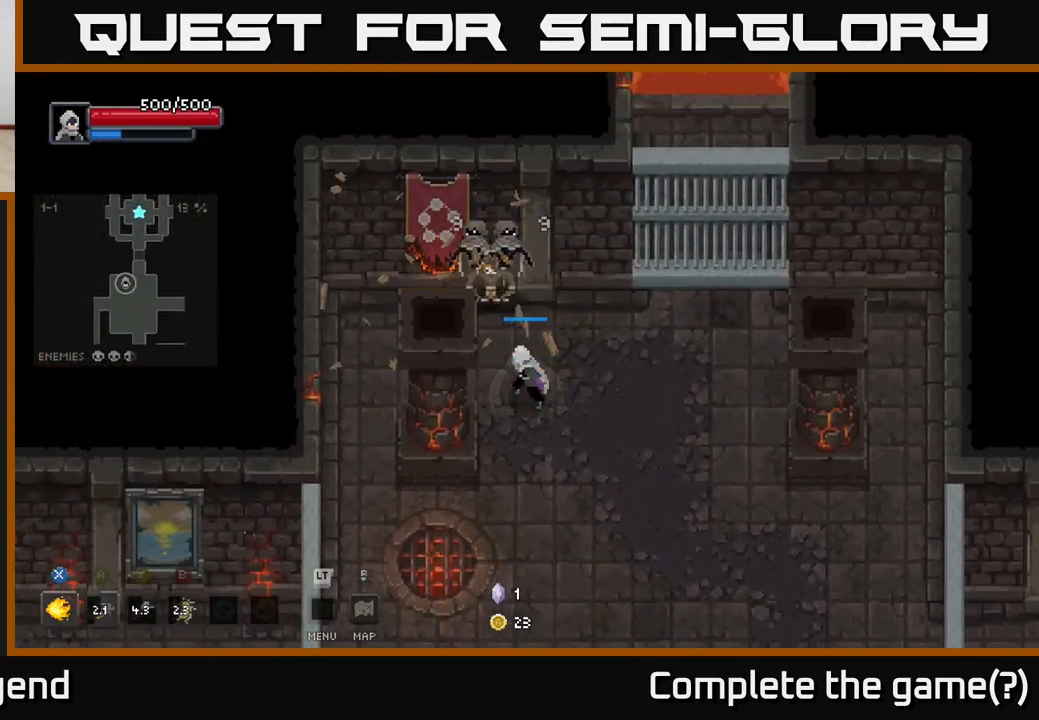
{"buttons": [], "left_stick": "down-right", "right_stick": "center", "events": [[300, "X", "up"], [300, "left_stick", "center"], [350, "left_stick", "down-right"]]}
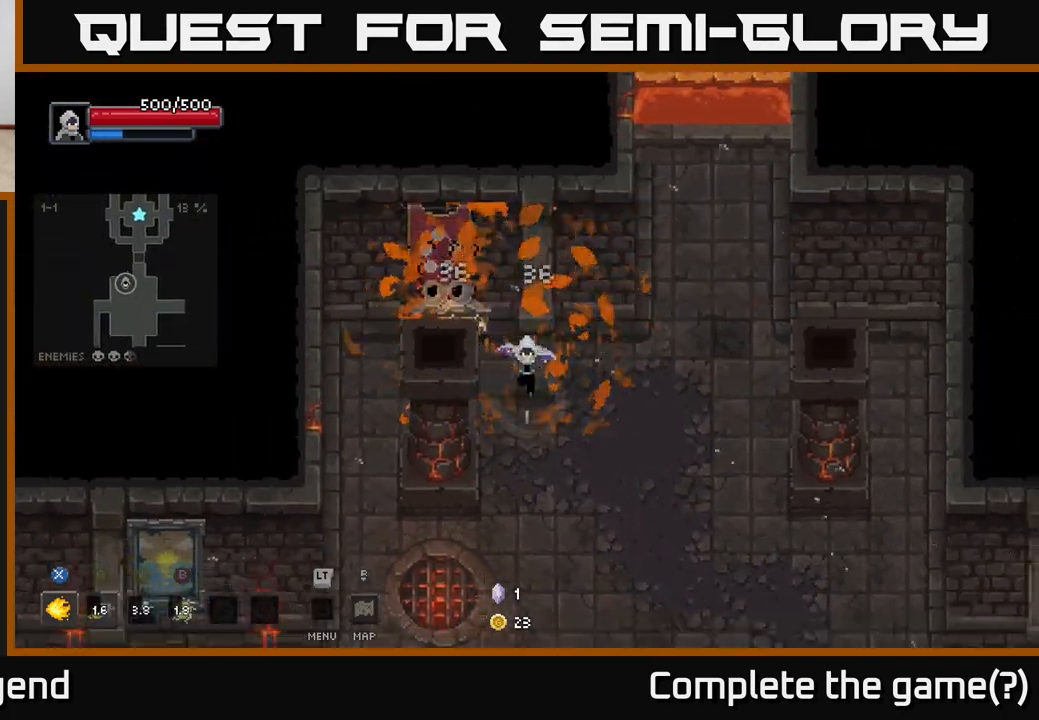
{"buttons": [], "left_stick": "down", "right_stick": "center", "events": [[333, "left_stick", "down"]]}
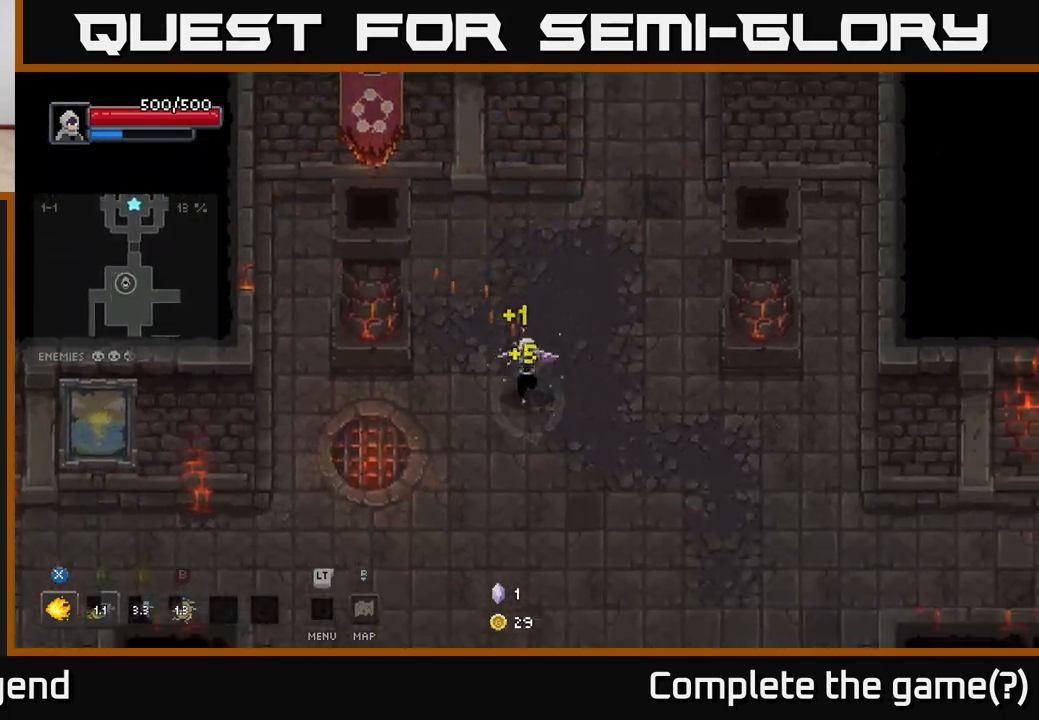
{"buttons": [], "left_stick": "down-right", "right_stick": "center", "events": [[133, "left_stick", "down-right"]]}
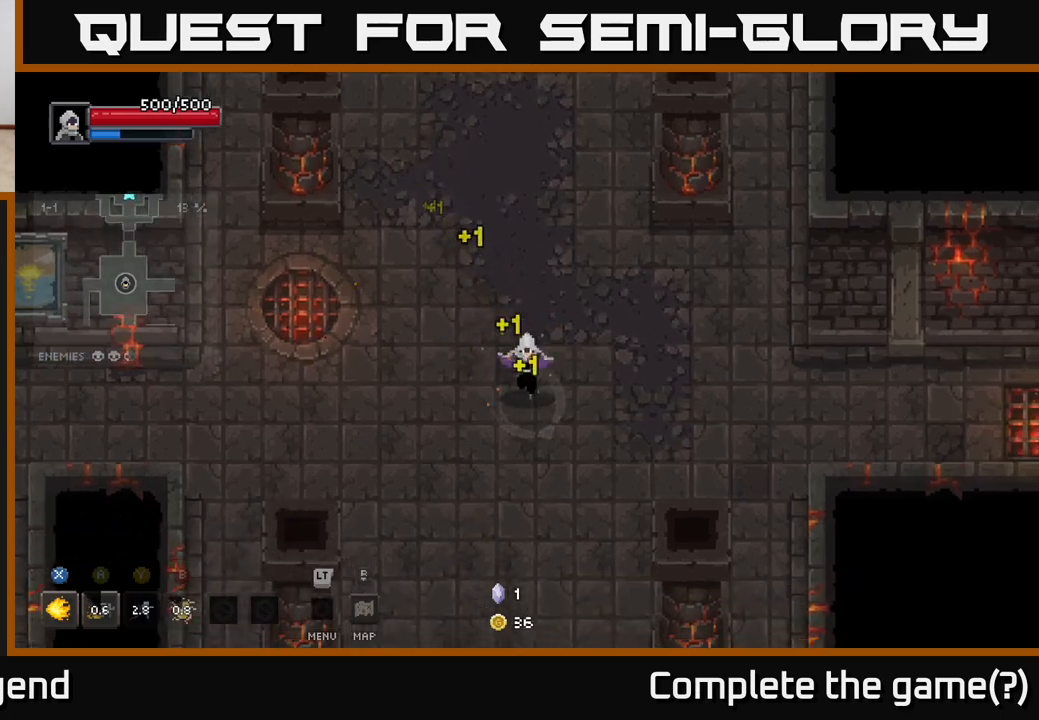
{"buttons": [], "left_stick": "down", "right_stick": "center", "events": [[333, "left_stick", "down"]]}
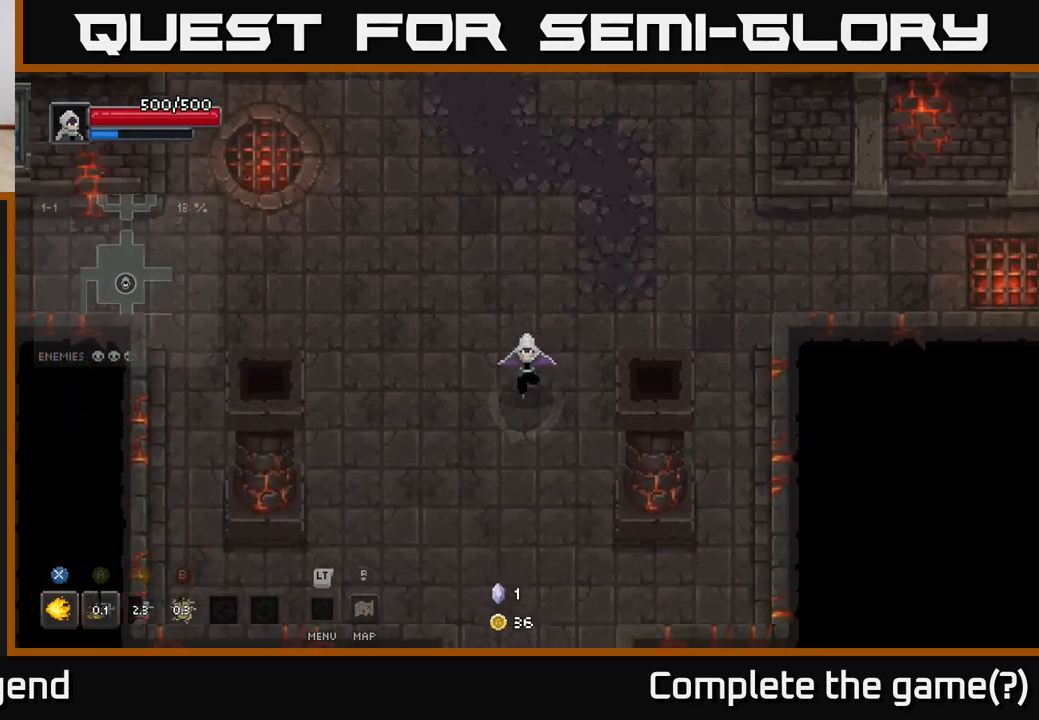
{"buttons": [], "left_stick": "down", "right_stick": "center", "events": []}
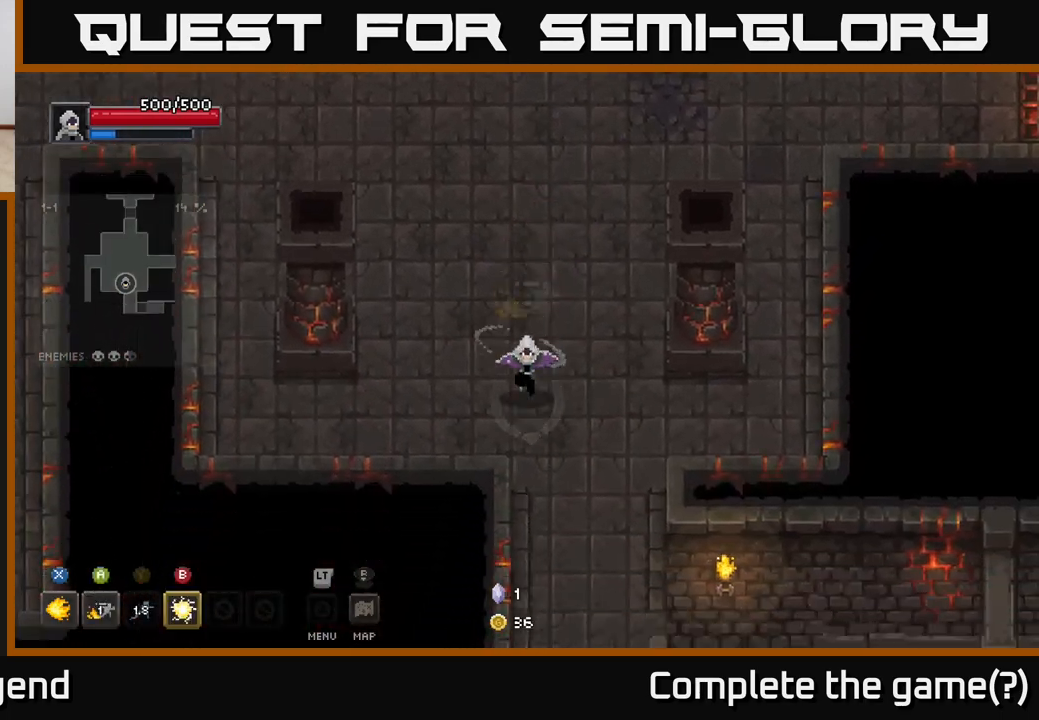
{"buttons": [], "left_stick": "down", "right_stick": "center", "events": []}
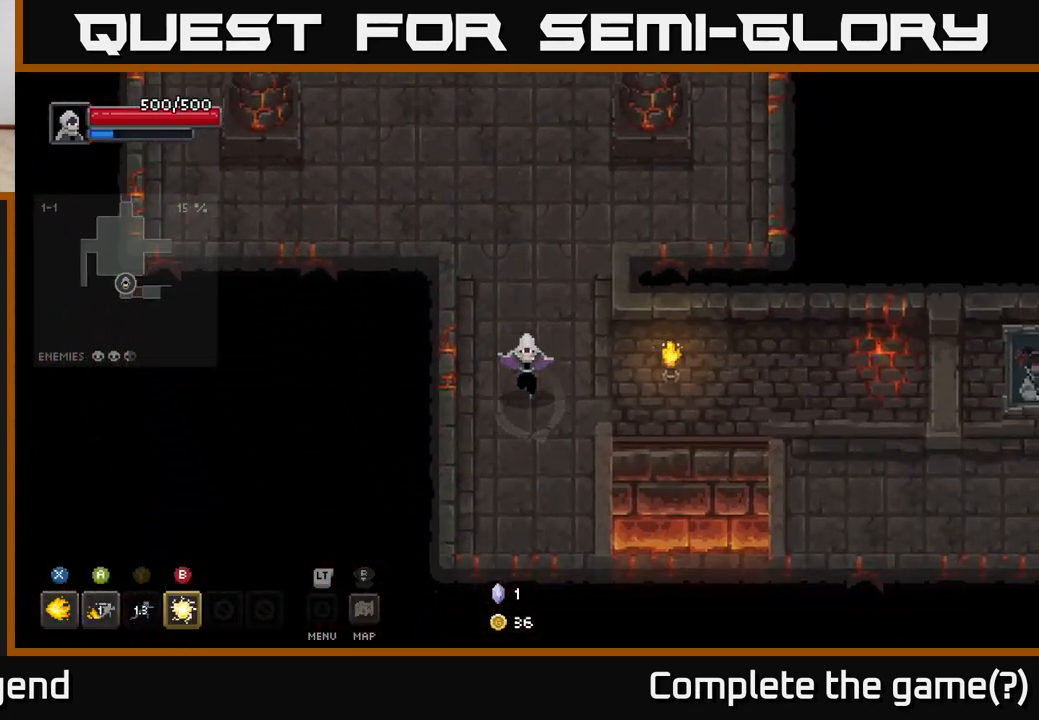
{"buttons": ["A"], "left_stick": "right", "right_stick": "center", "events": [[333, "left_stick", "right"], [383, "A", "down"]]}
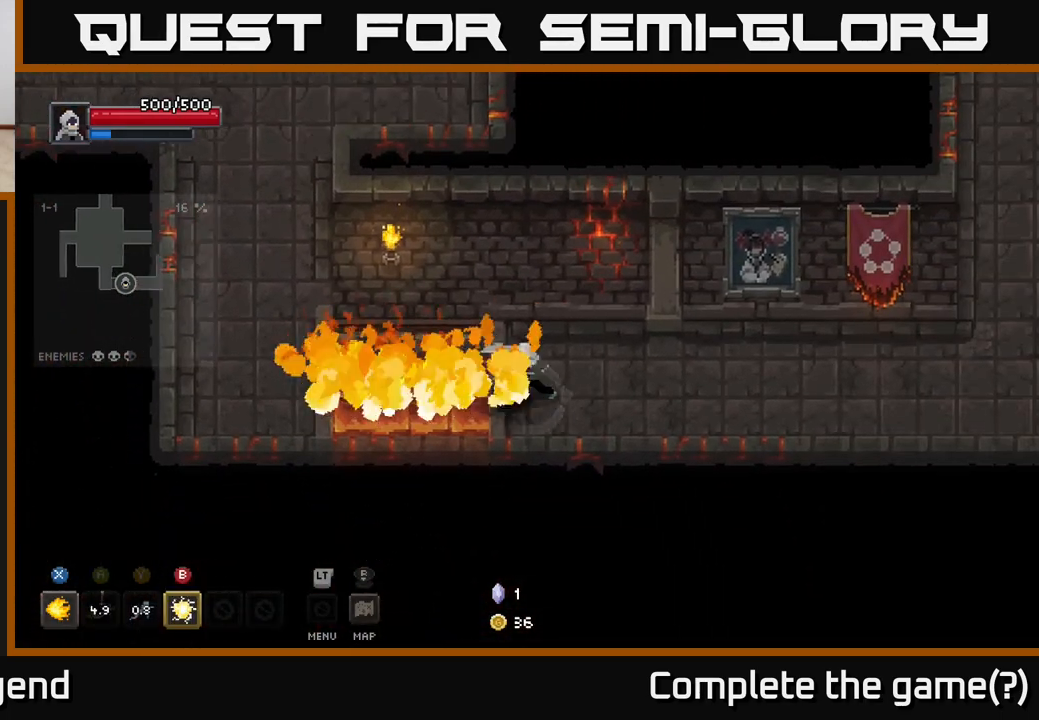
{"buttons": [], "left_stick": "right", "right_stick": "center", "events": [[17, "A", "up"]]}
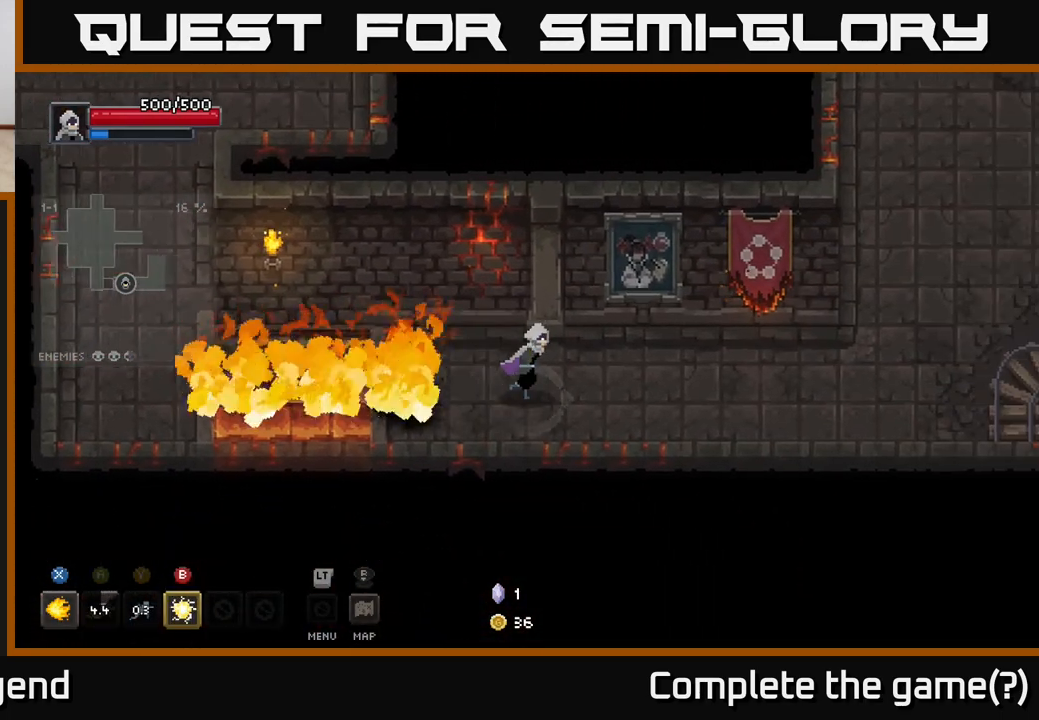
{"buttons": [], "left_stick": "right", "right_stick": "center", "events": []}